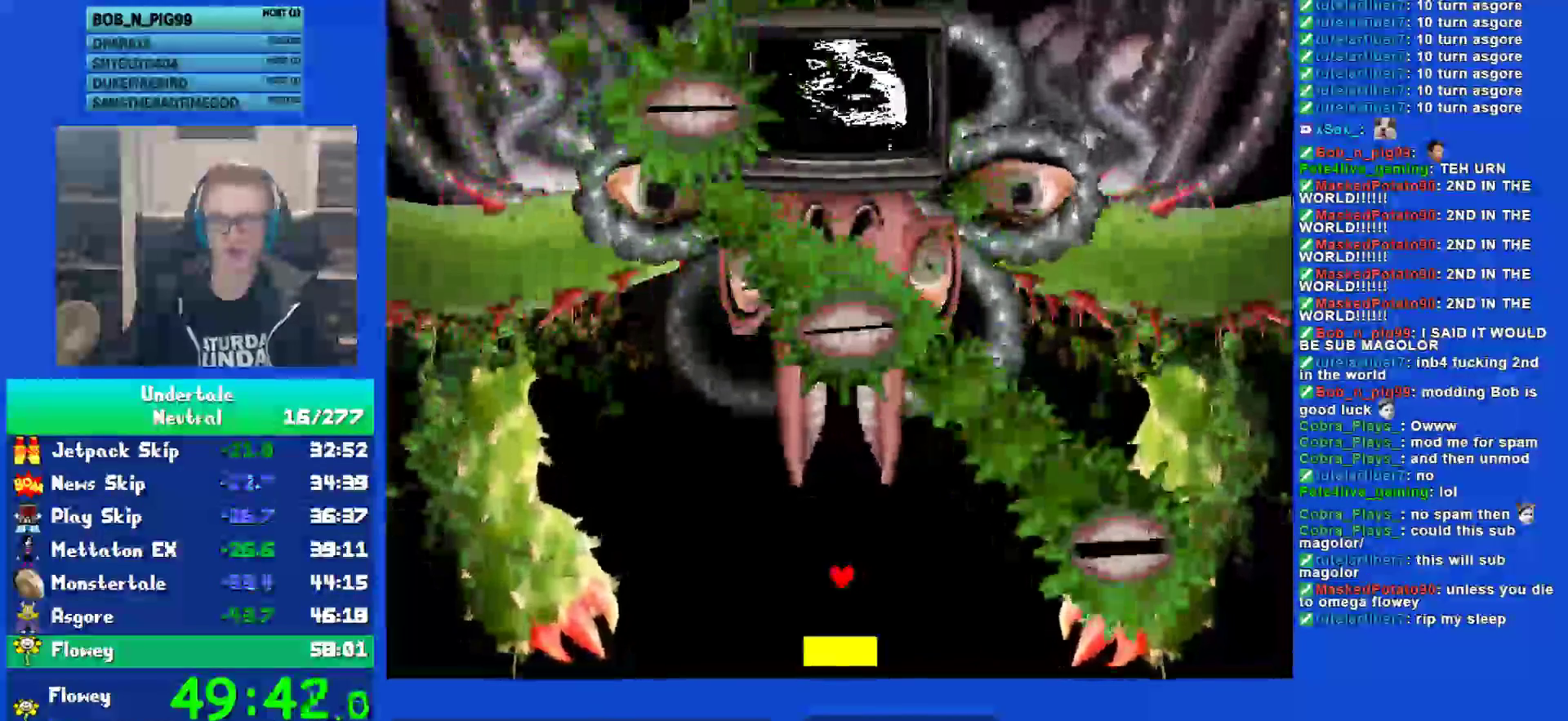
Gameplay with keyboard; each line is a JSON object with the keys held at the frame after it. "events" lists presses ("down") and releases ("up") of "c", "ctrl", "down", "left", "return", "right", "shift", "up", "x" and "z" between this image and that frame as [ms after this image, input, new state], when the widget could be followed in between. No other keys are recorded. Mouse input is not recorded.
{"keys": ["down"], "events": [[400, "down", "down"]]}
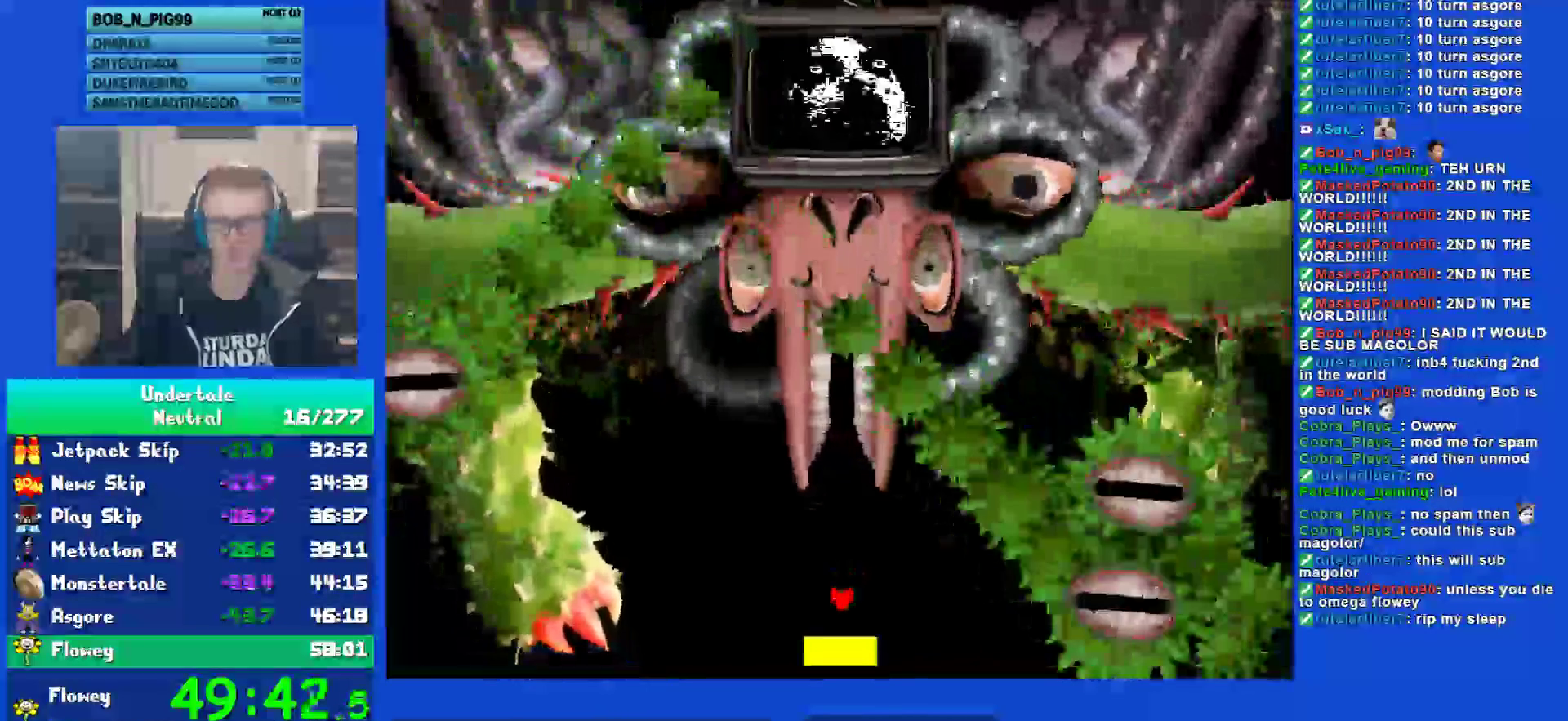
{"keys": [], "events": [[233, "right", "down"], [367, "right", "up"], [433, "down", "up"]]}
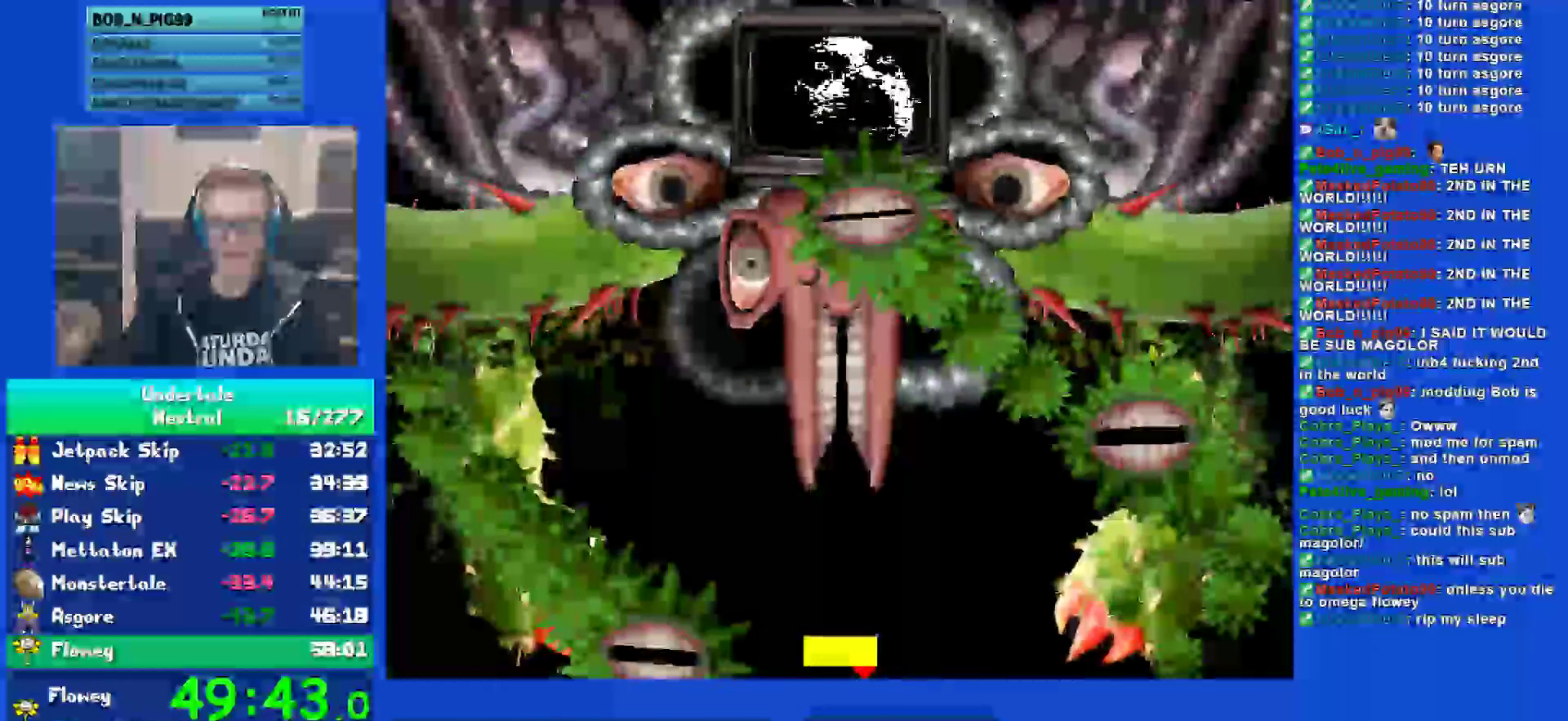
{"keys": [], "events": [[200, "down", "down"], [200, "right", "down"], [267, "right", "up"], [317, "down", "up"]]}
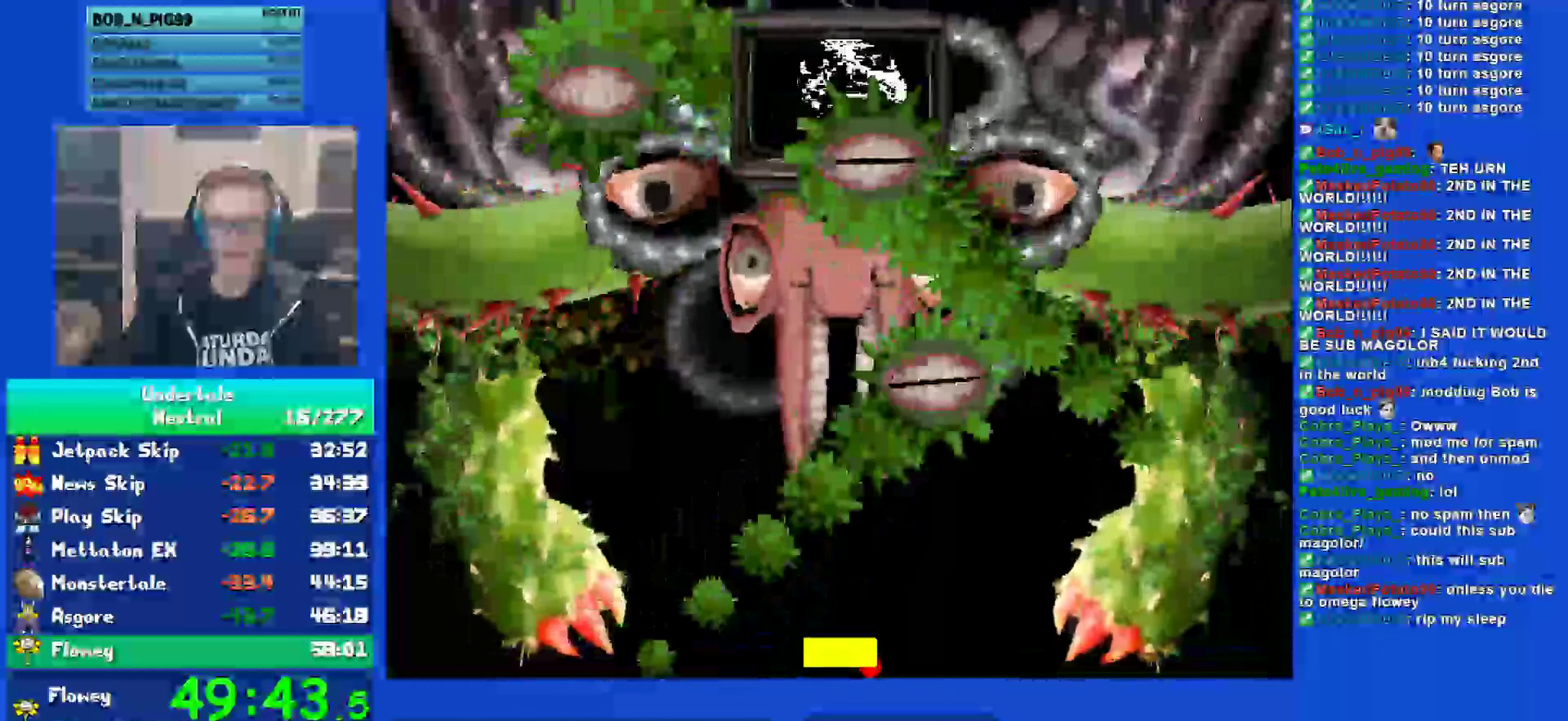
{"keys": ["right"], "events": [[317, "right", "down"]]}
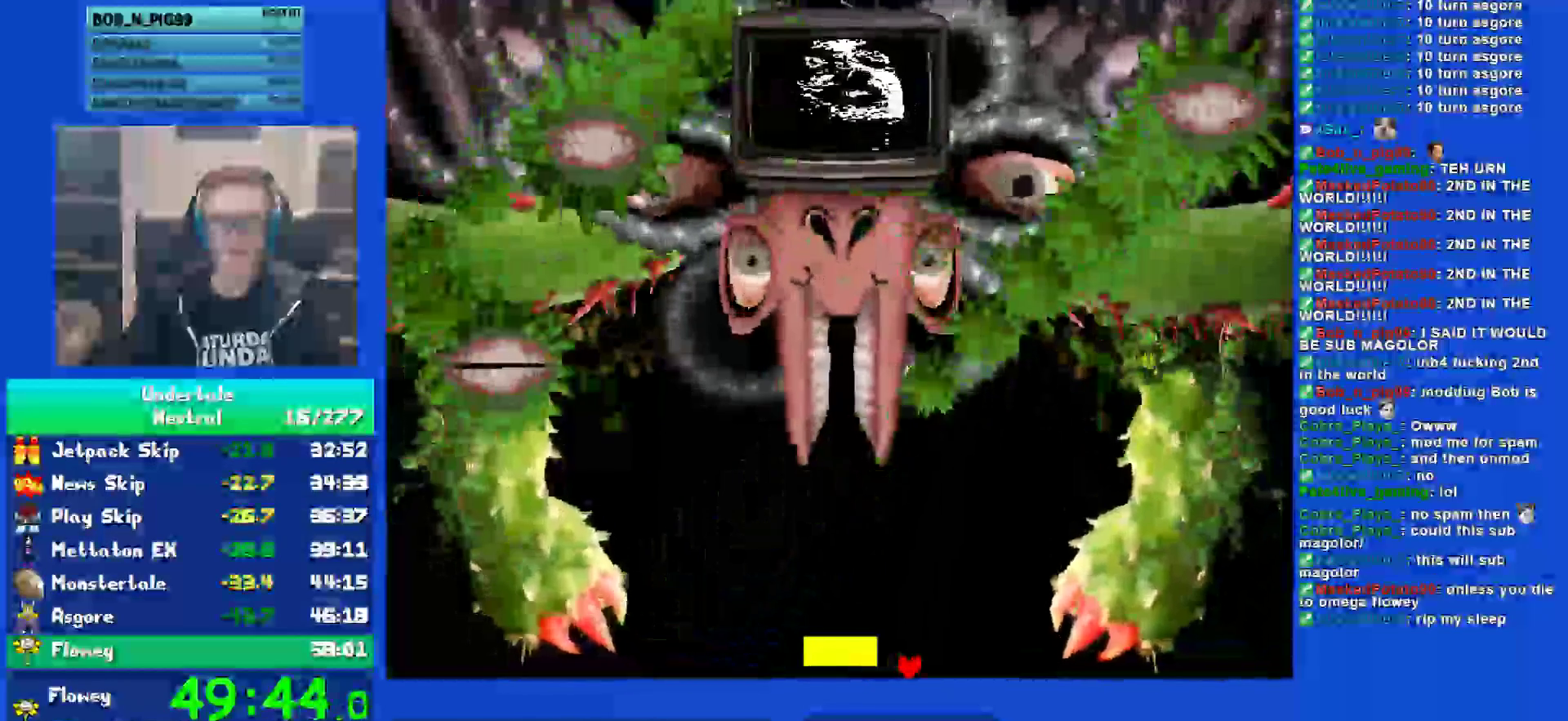
{"keys": ["right"], "events": [[50, "right", "up"], [150, "right", "down"], [217, "right", "up"], [317, "right", "down"], [383, "right", "up"], [483, "right", "down"]]}
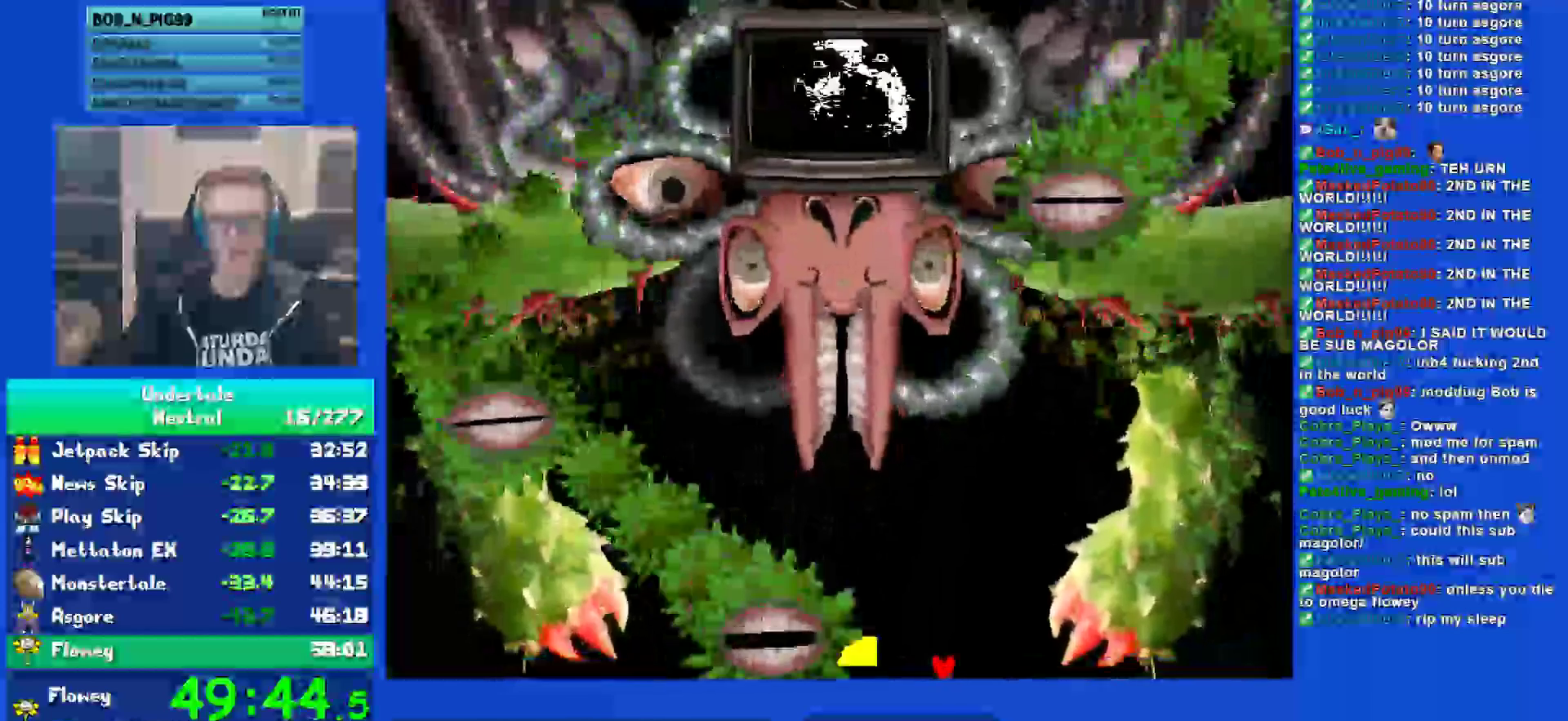
{"keys": [], "events": [[83, "right", "up"]]}
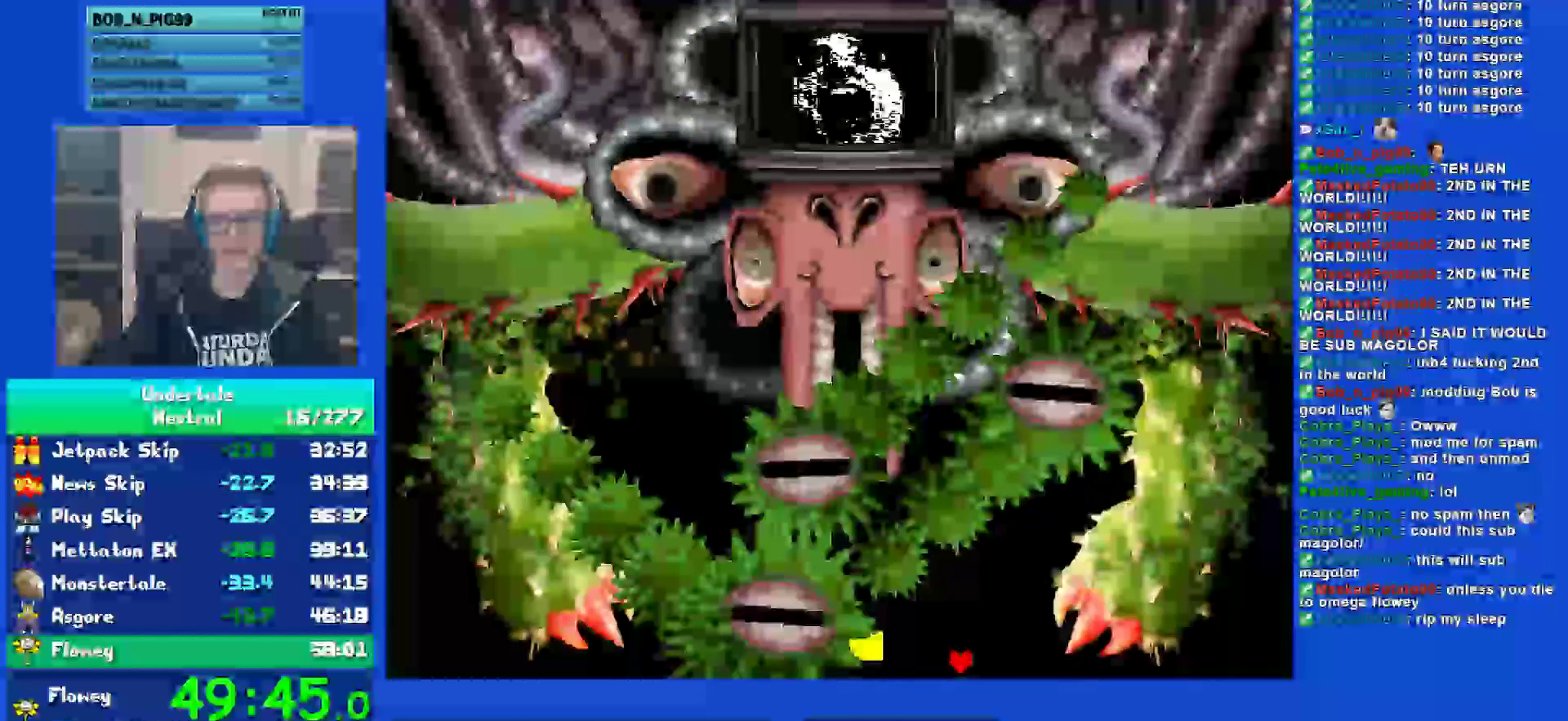
{"keys": ["left"], "events": [[183, "left", "down"], [283, "left", "up"], [350, "left", "down"]]}
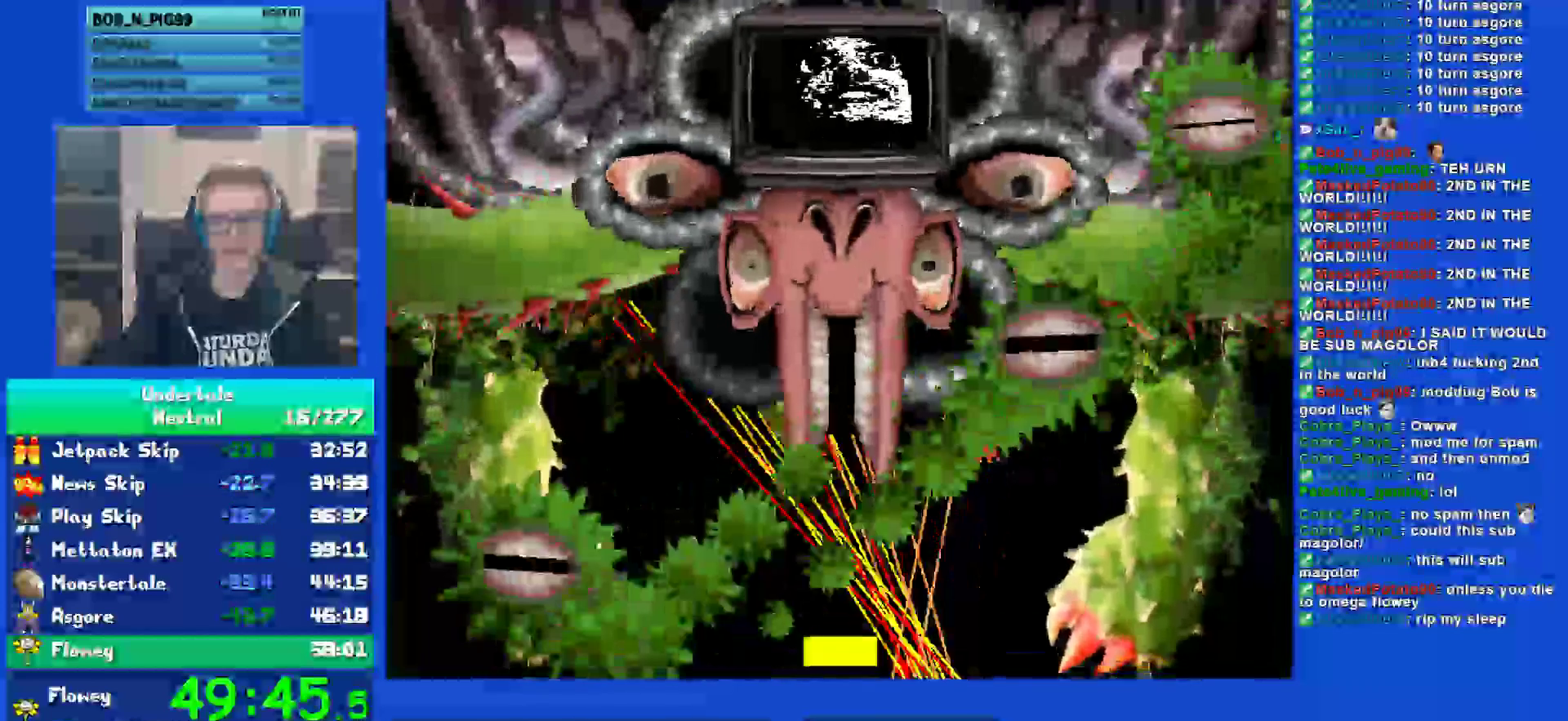
{"keys": ["left"], "events": [[117, "left", "up"], [183, "left", "down"], [267, "left", "up"], [333, "left", "down"], [433, "left", "up"], [500, "left", "down"]]}
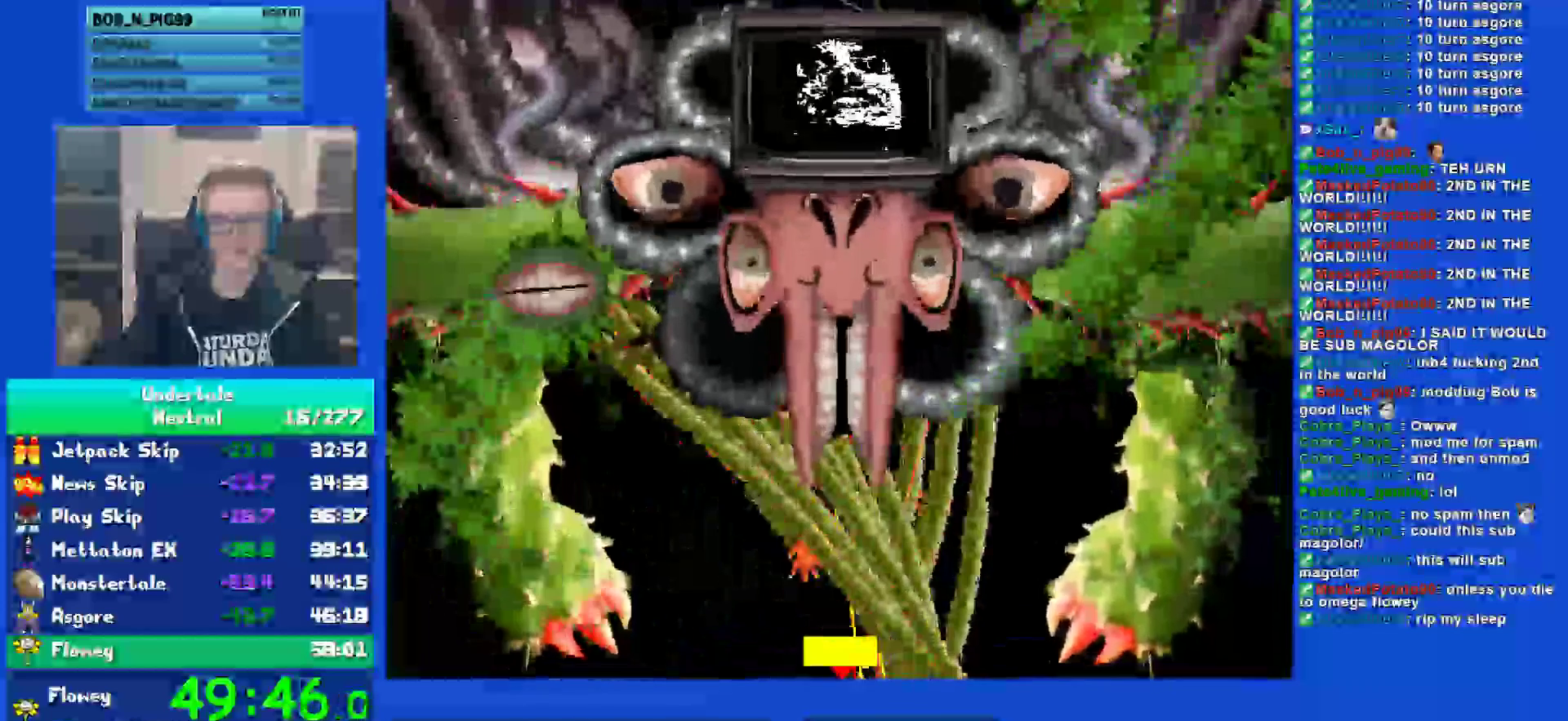
{"keys": ["left"], "events": [[100, "left", "up"], [167, "left", "down"], [267, "left", "up"], [333, "left", "down"], [433, "left", "up"], [467, "left", "down"]]}
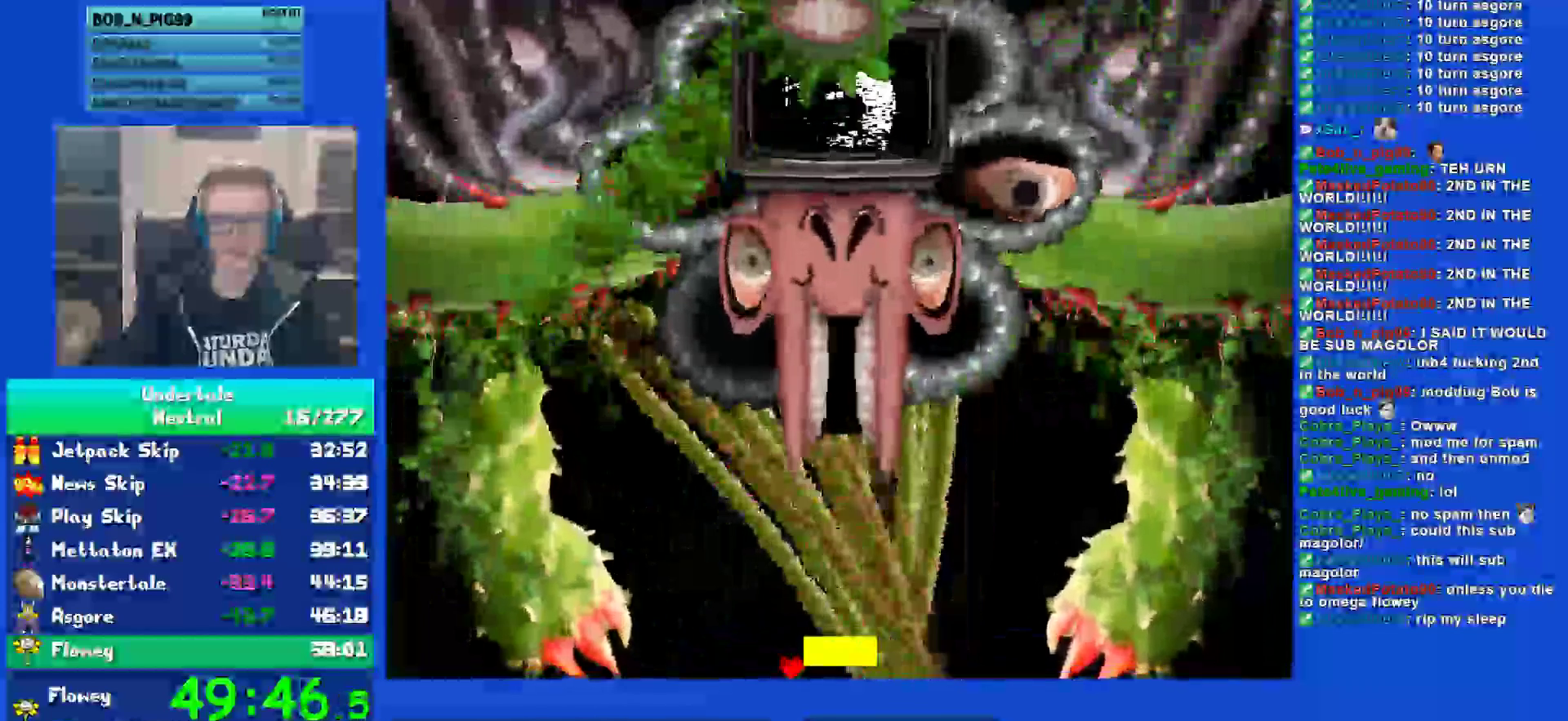
{"keys": [], "events": [[167, "left", "up"], [200, "left", "down"], [300, "left", "up"], [367, "left", "down"], [467, "left", "up"]]}
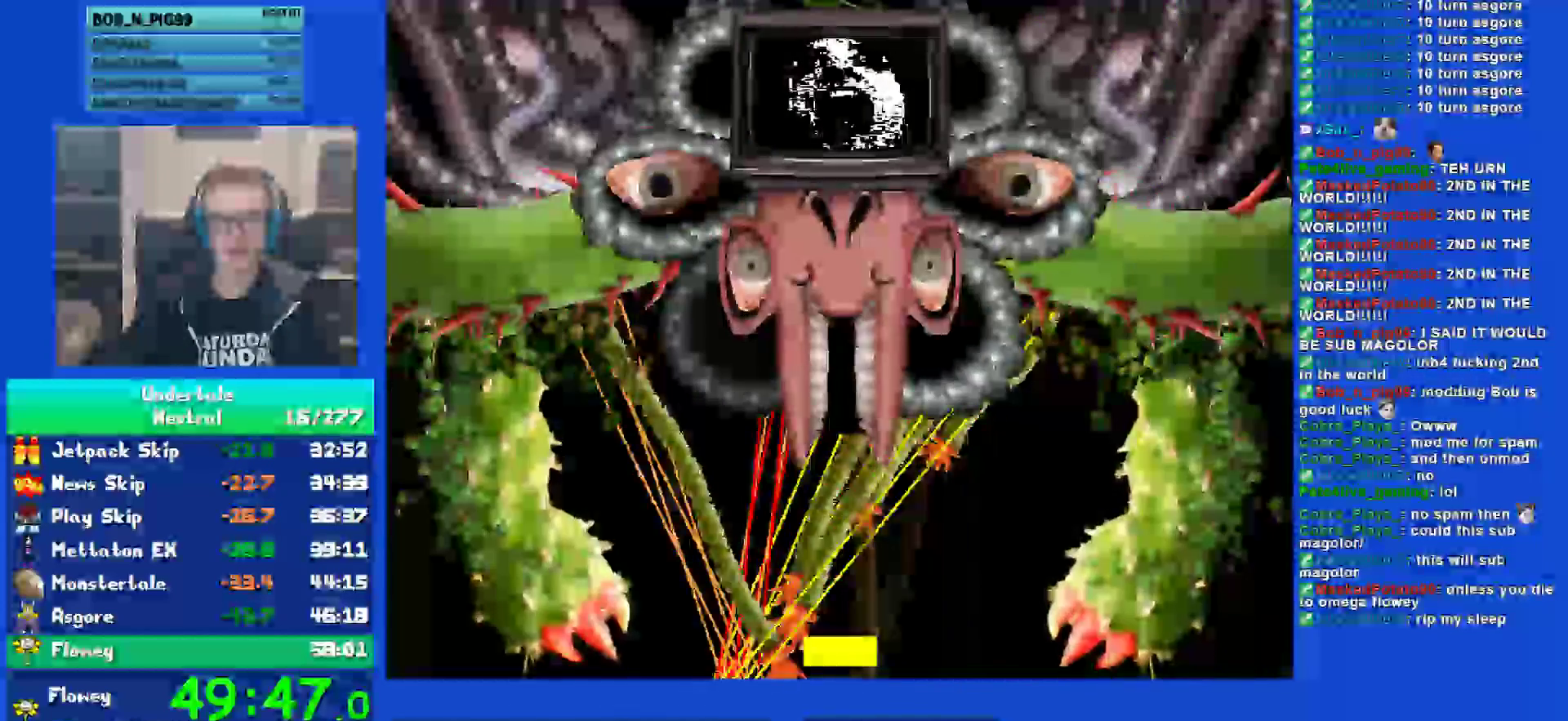
{"keys": ["left"], "events": [[33, "left", "down"]]}
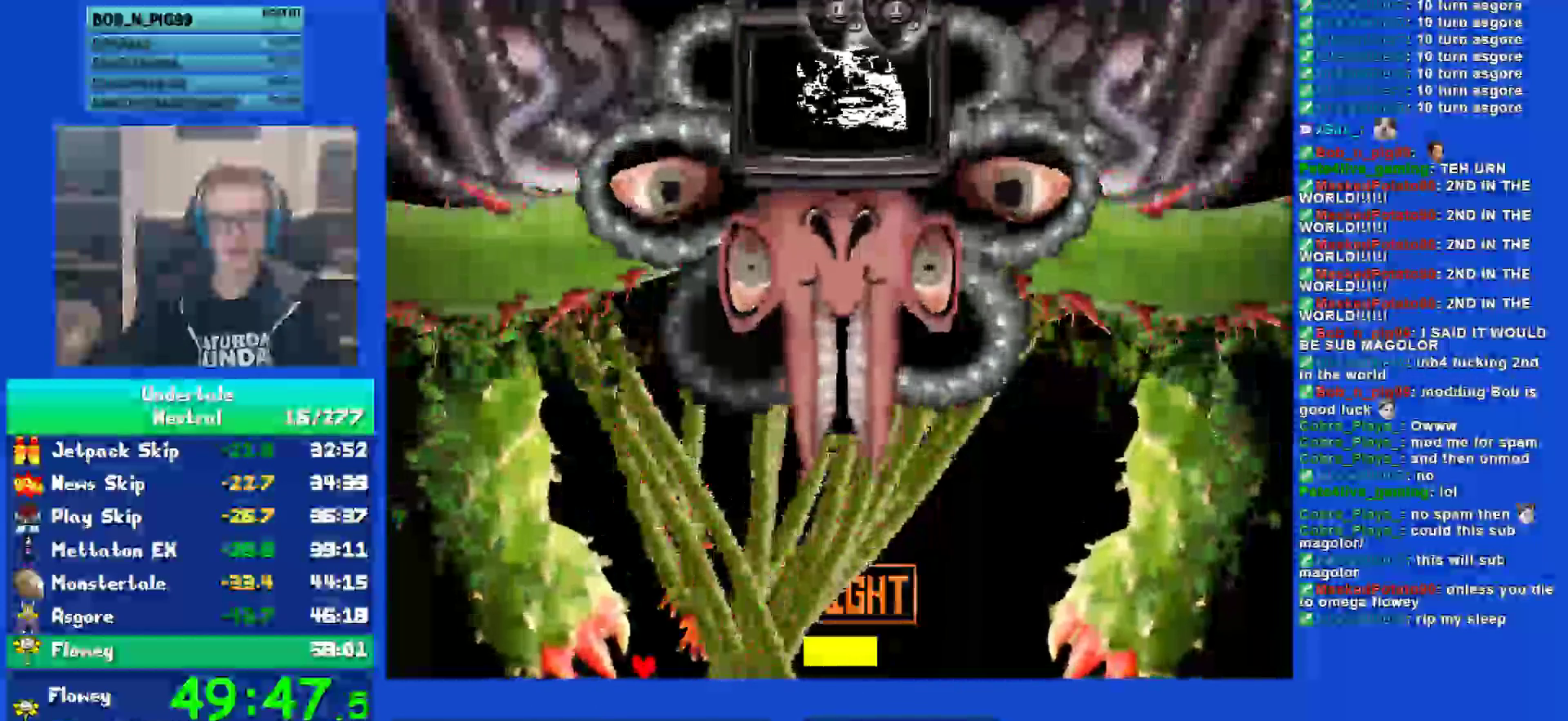
{"keys": [], "events": [[183, "left", "up"], [317, "right", "down"], [417, "right", "up"]]}
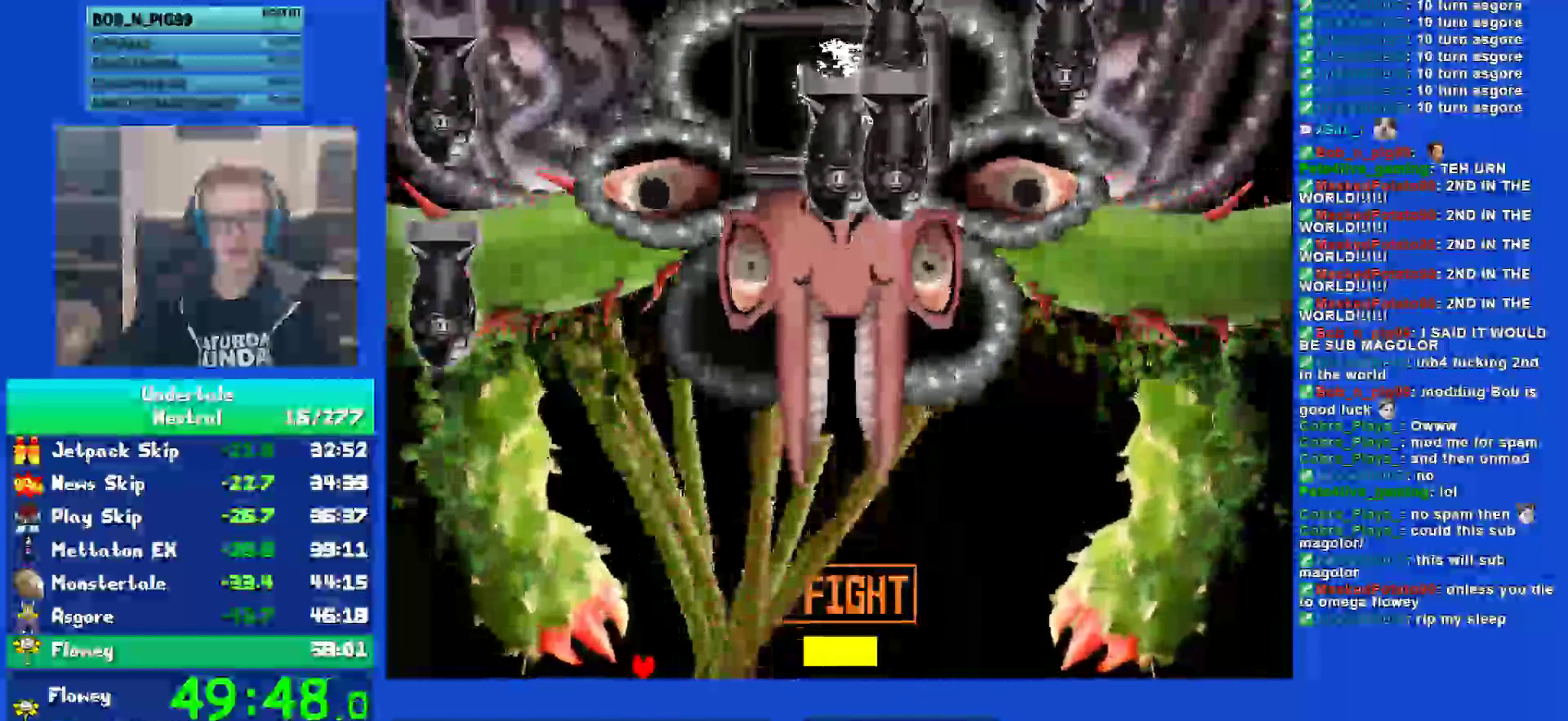
{"keys": ["right"], "events": [[83, "right", "down"], [83, "up", "down"], [450, "up", "up"]]}
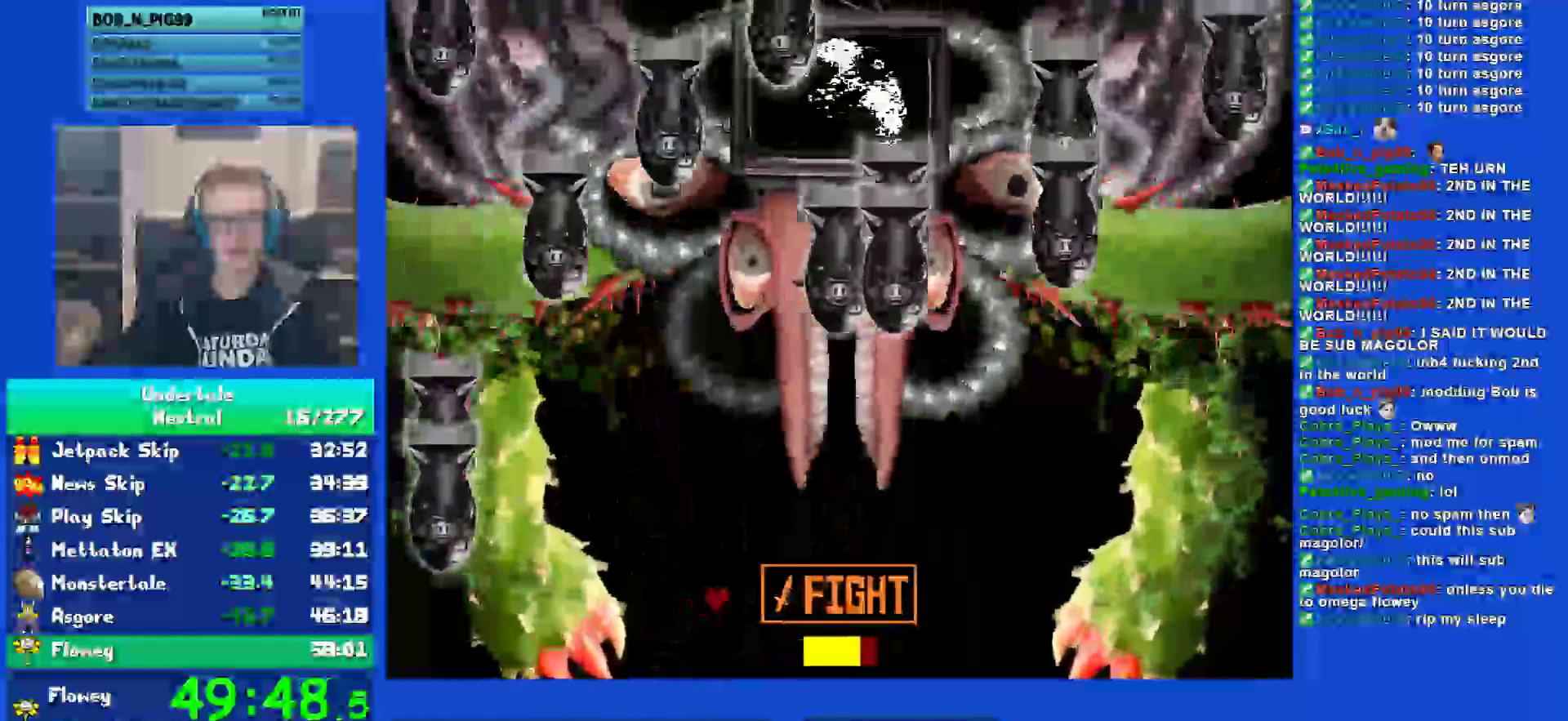
{"keys": ["right", "z"], "events": [[150, "up", "down"], [183, "left", "down"], [183, "right", "up"], [283, "left", "up"], [350, "right", "down"], [383, "z", "down"], [450, "up", "up"], [450, "z", "up"], [500, "z", "down"]]}
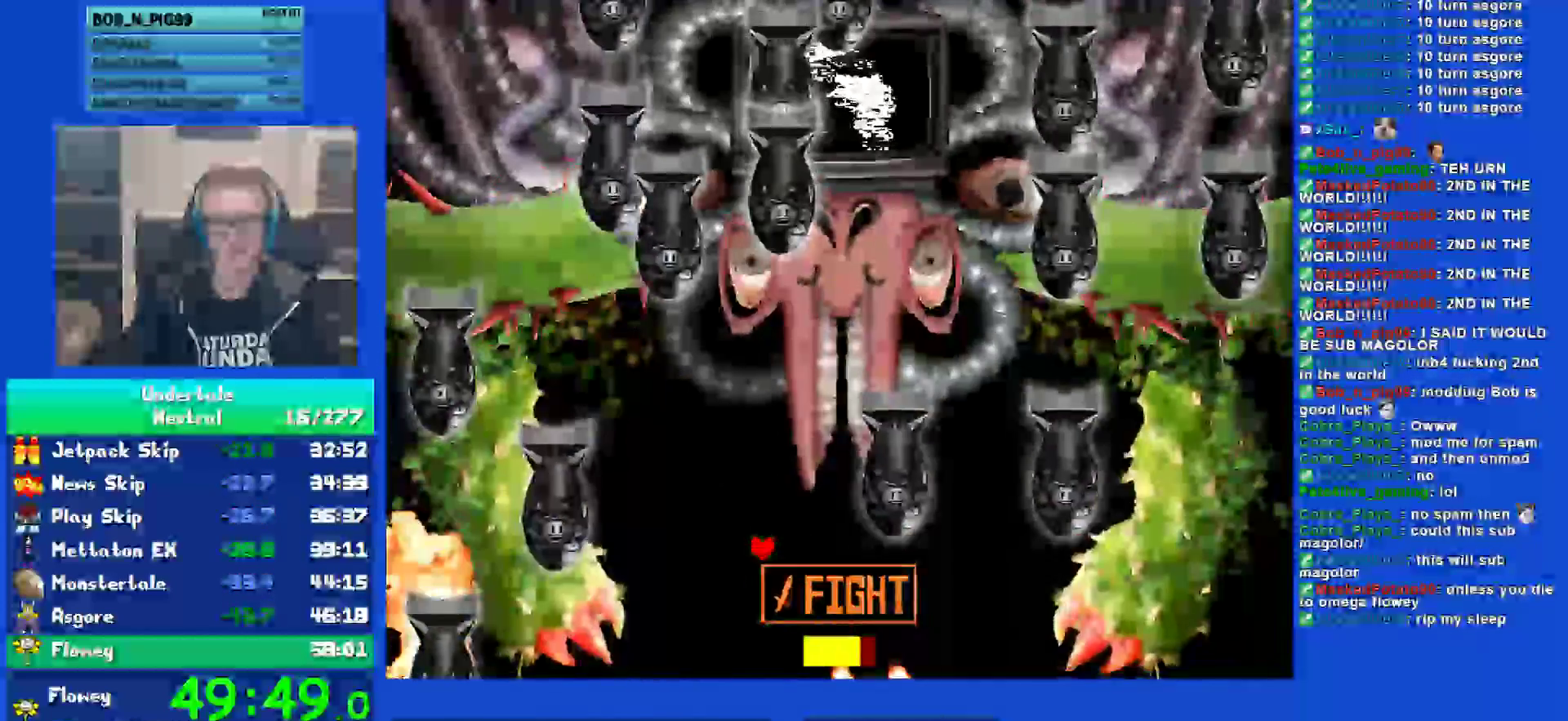
{"keys": ["right", "up"], "events": [[17, "down", "down"], [117, "down", "up"], [150, "z", "up"], [233, "up", "down"], [233, "z", "down"], [333, "z", "up"]]}
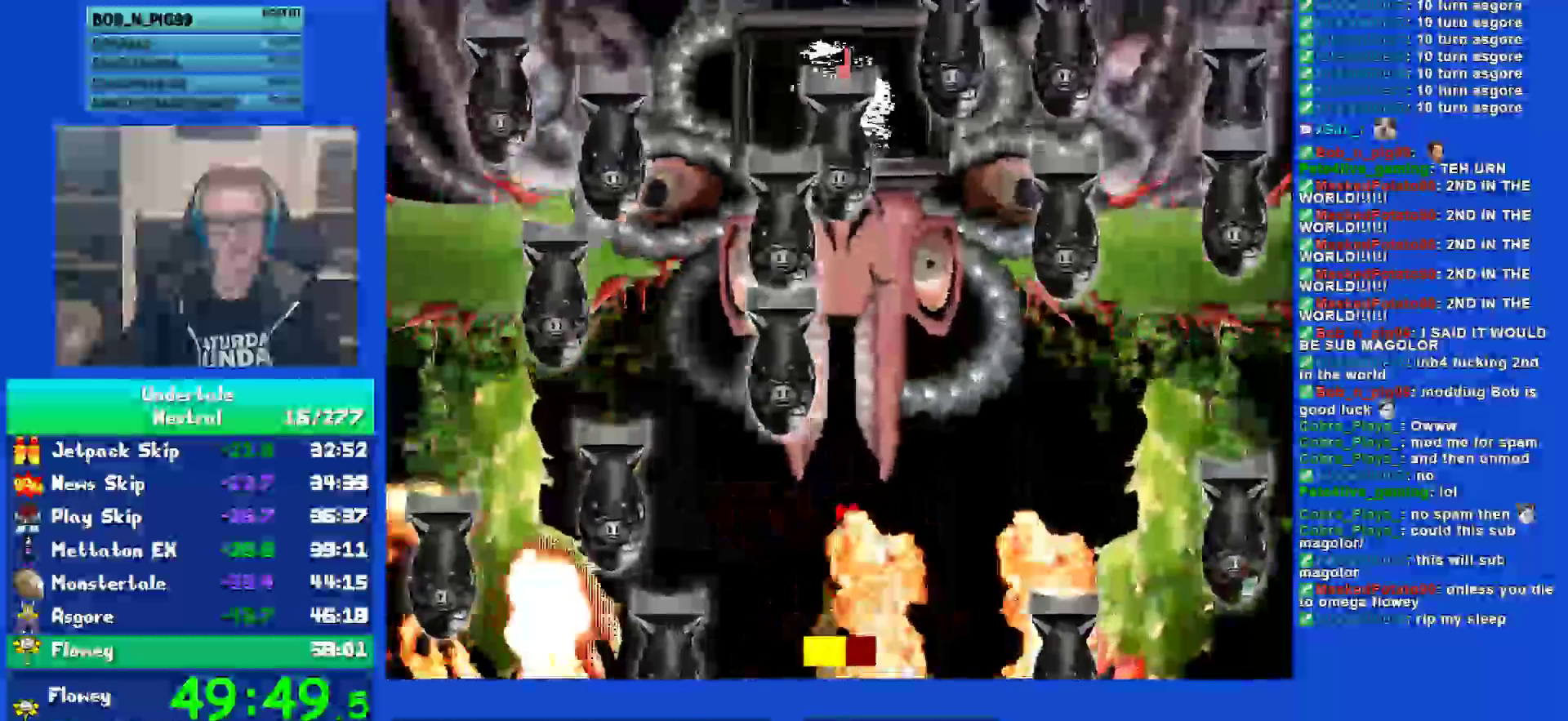
{"keys": ["up"], "events": [[333, "right", "up"]]}
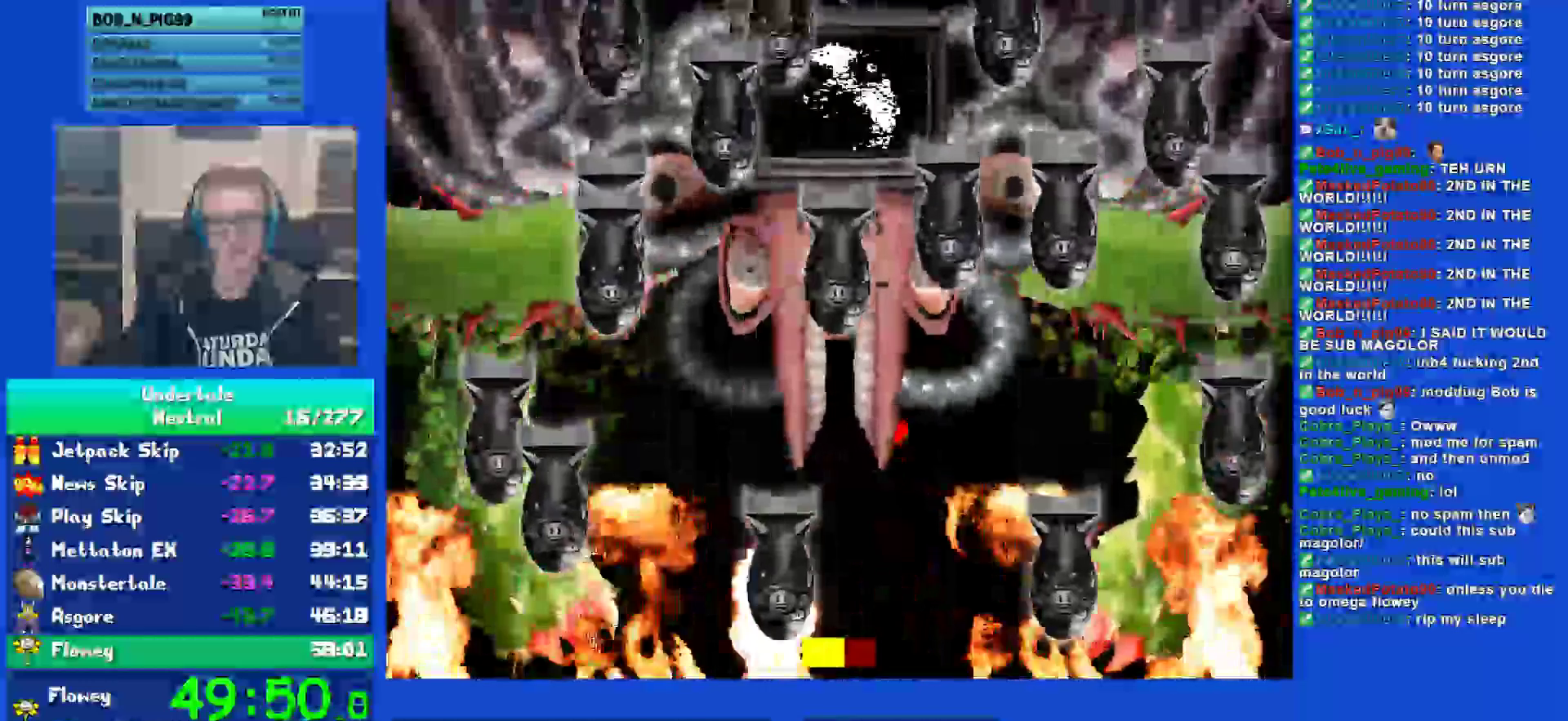
{"keys": [], "events": [[33, "left", "down"], [167, "left", "up"], [233, "up", "up"]]}
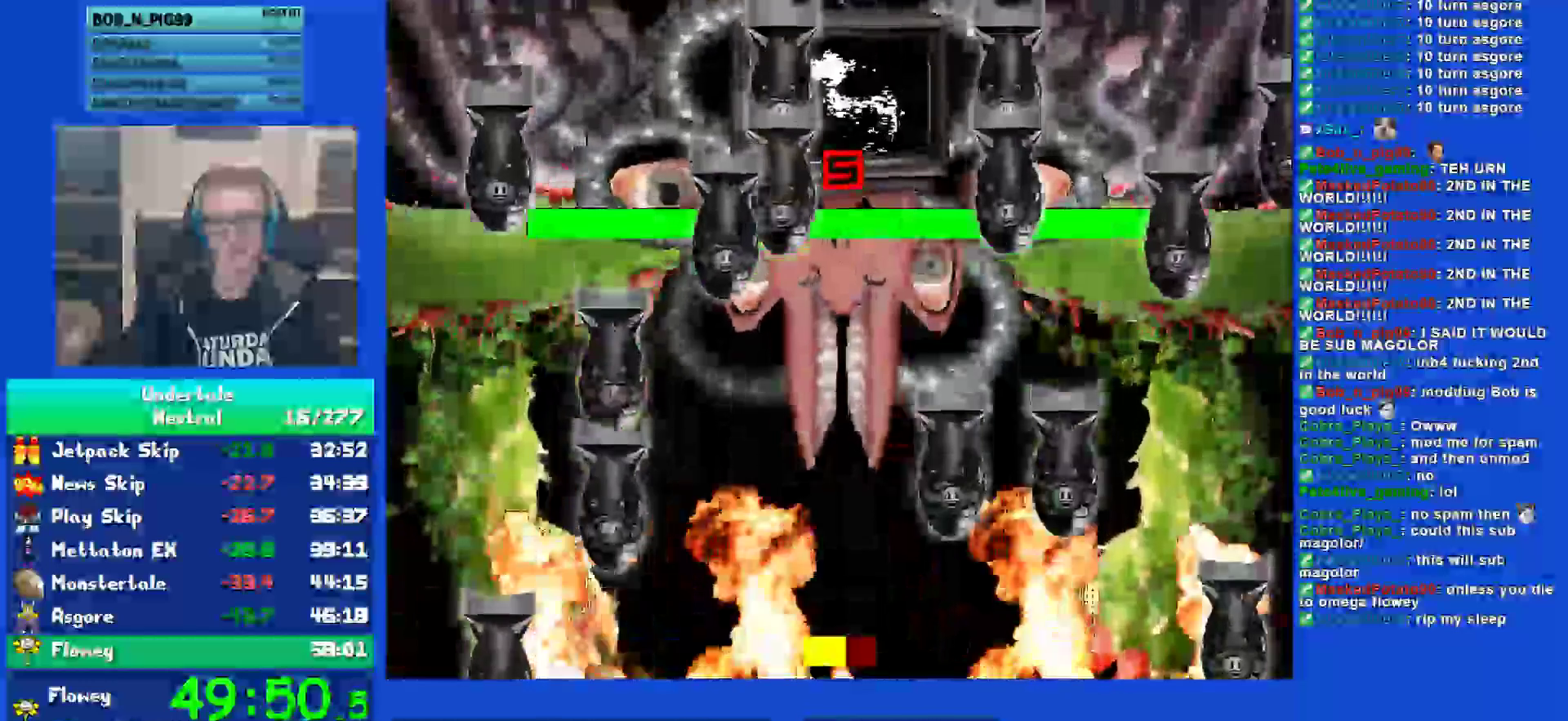
{"keys": [], "events": [[133, "down", "down"], [167, "right", "down"], [200, "right", "up"], [233, "down", "up"]]}
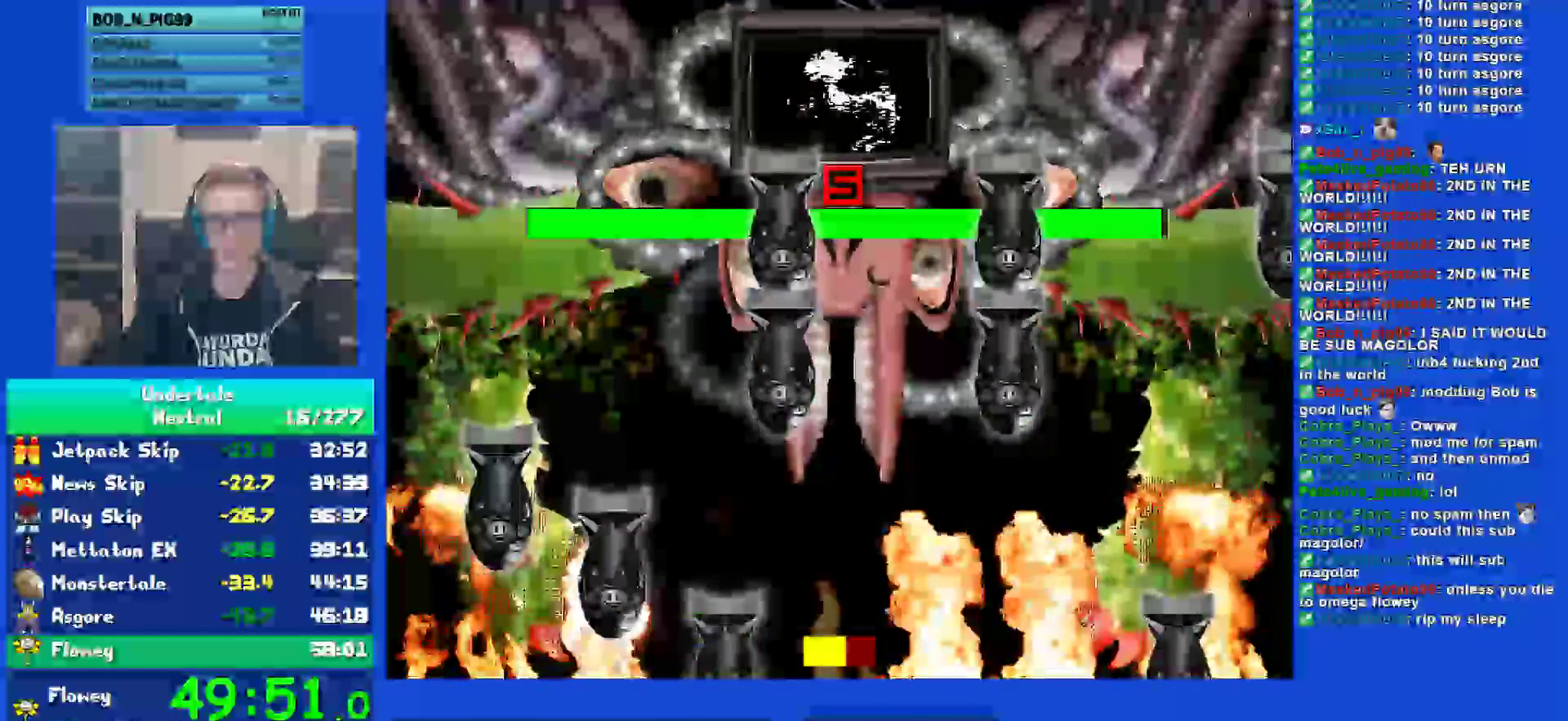
{"keys": [], "events": [[33, "right", "down"], [133, "right", "up"], [233, "right", "down"], [367, "right", "up"]]}
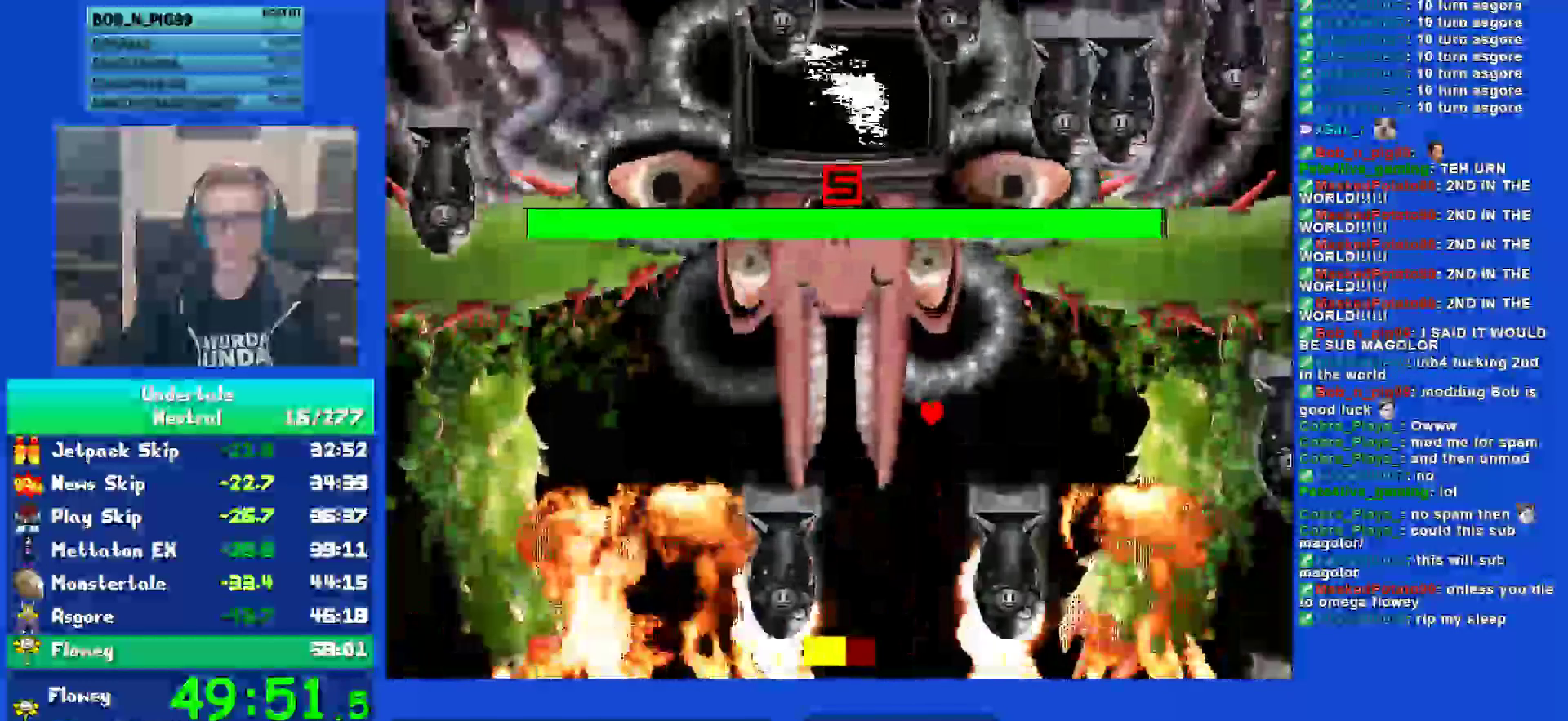
{"keys": ["left"], "events": [[167, "down", "down"], [317, "down", "up"], [383, "left", "down"]]}
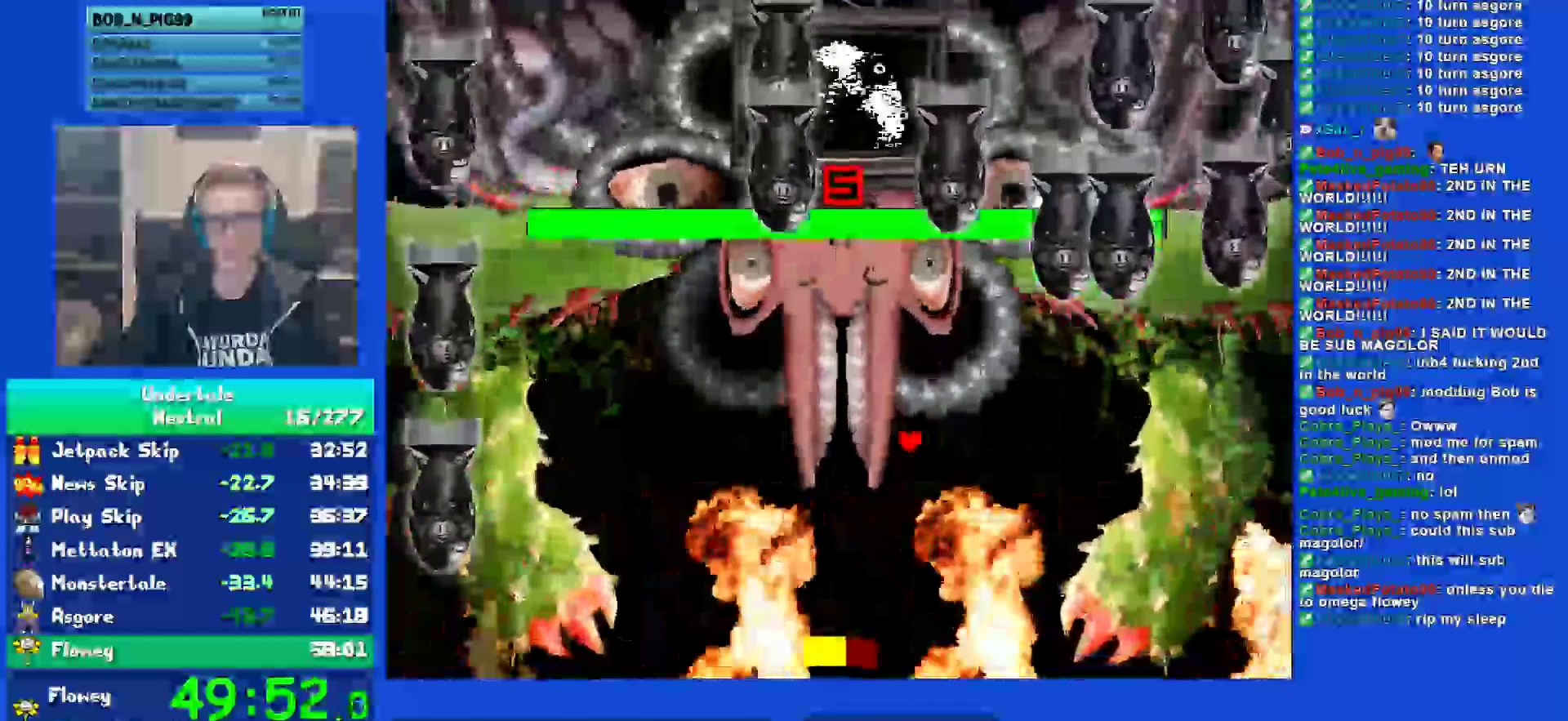
{"keys": [], "events": [[250, "left", "up"]]}
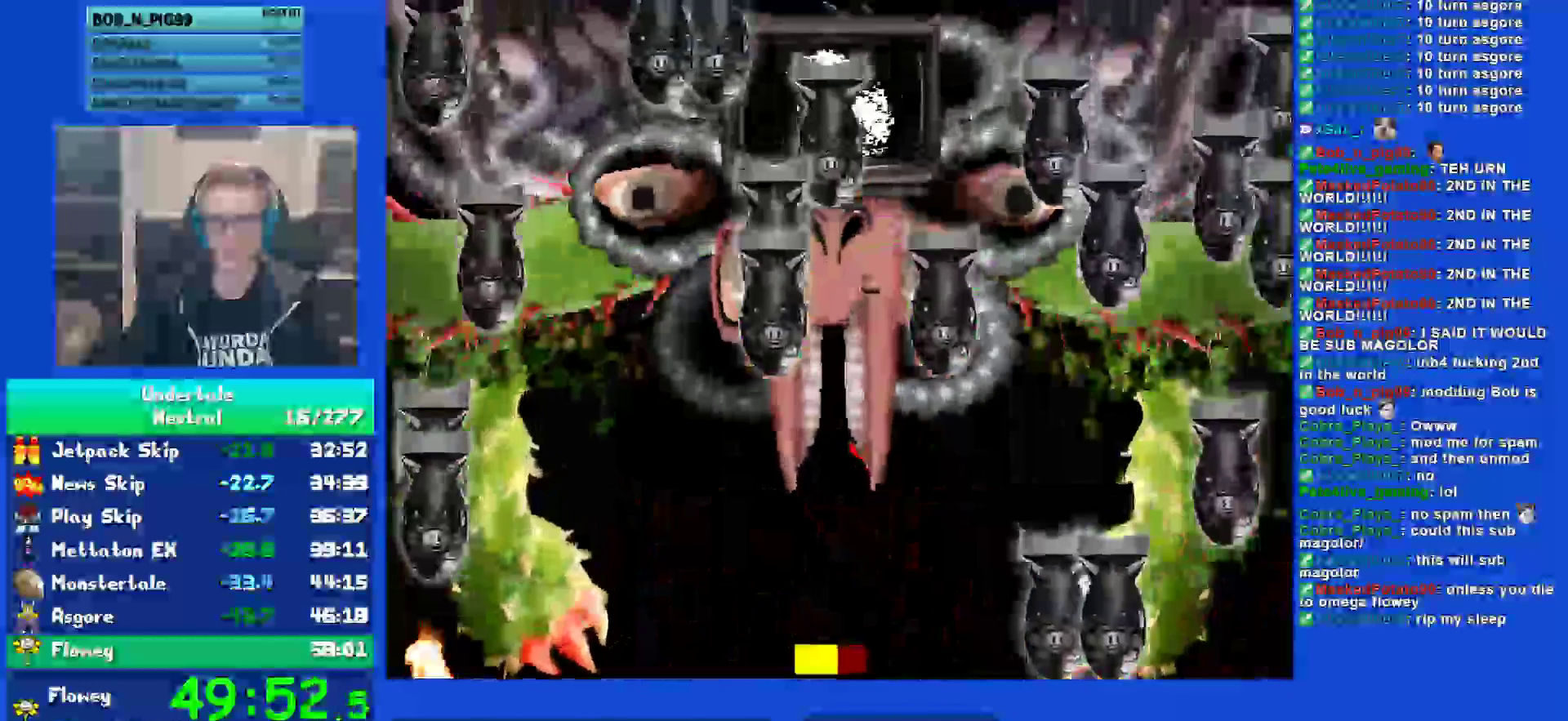
{"keys": ["right"], "events": [[383, "right", "down"]]}
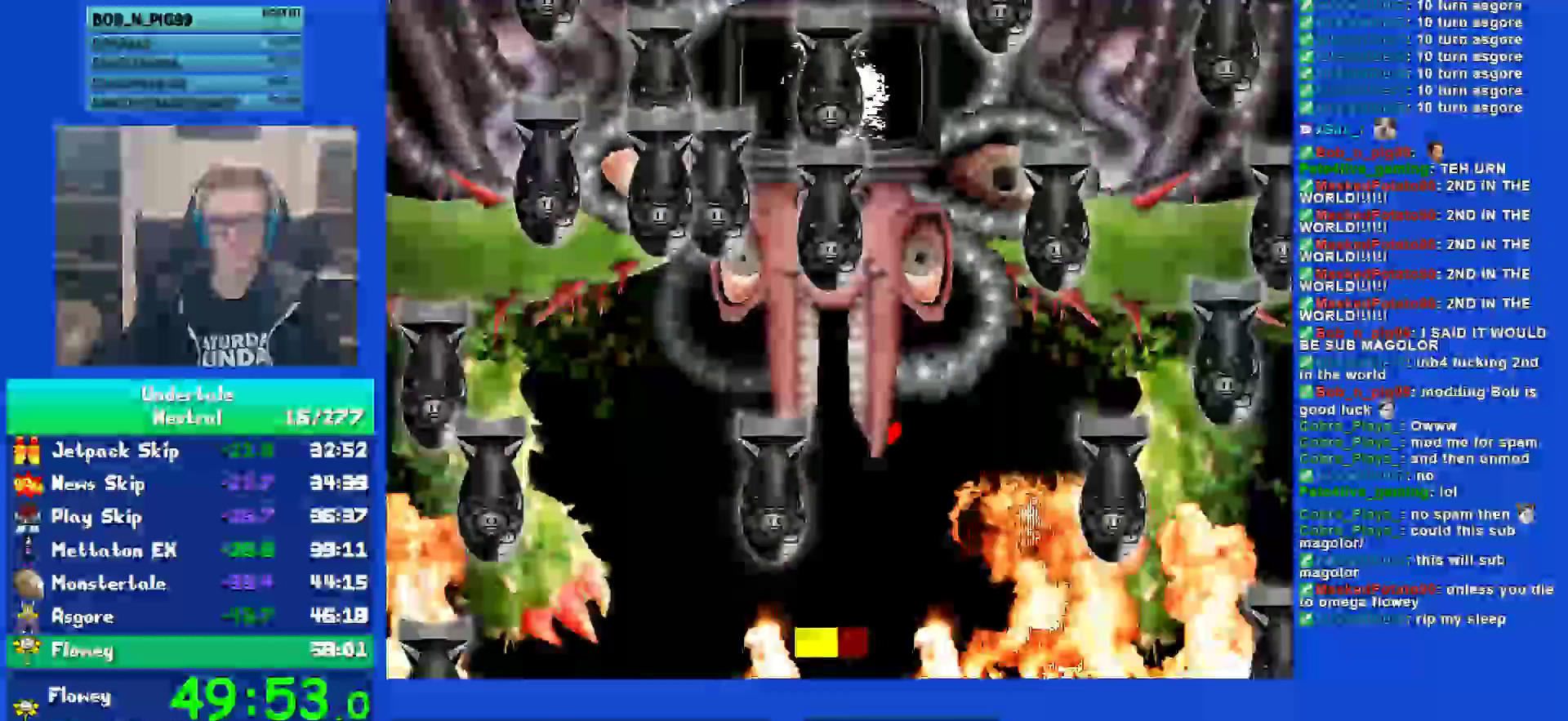
{"keys": [], "events": [[283, "right", "up"]]}
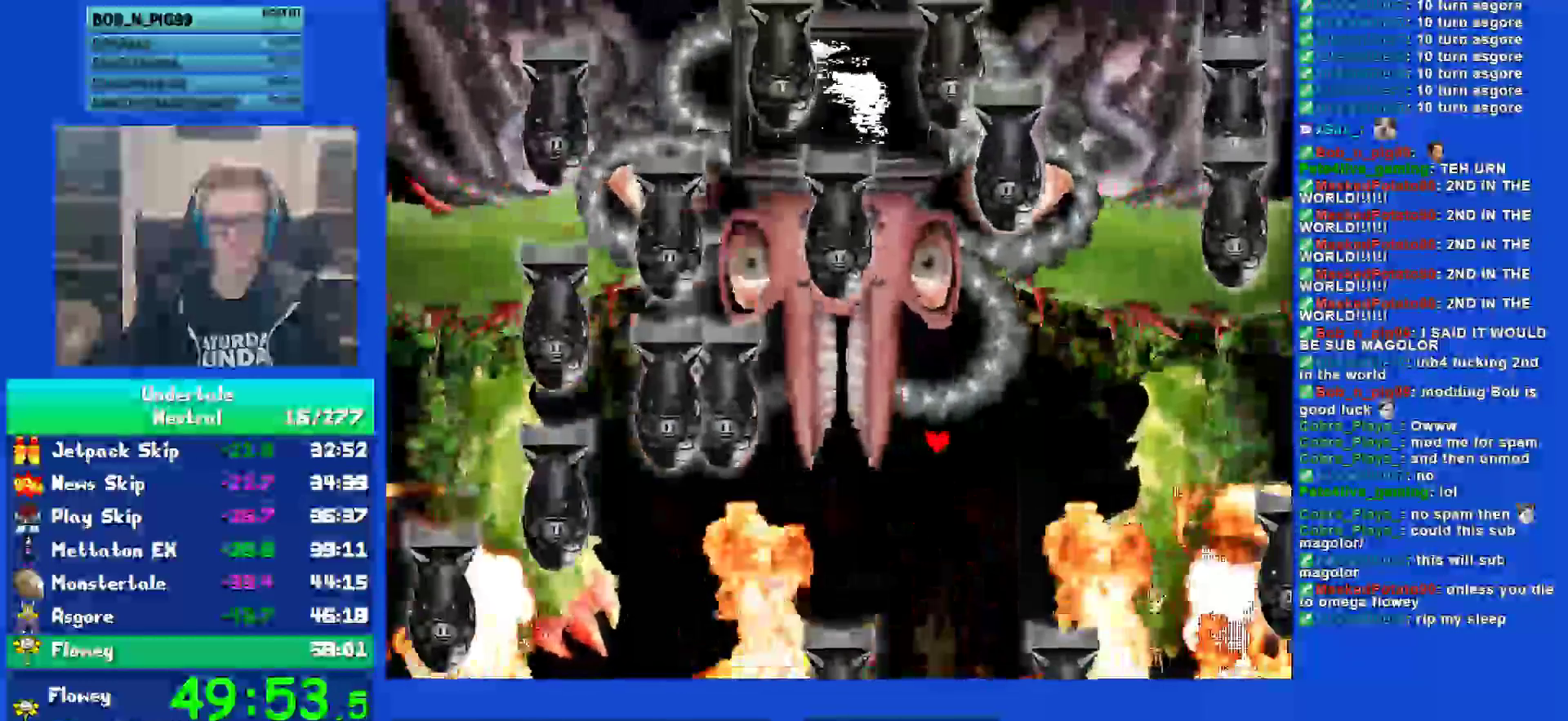
{"keys": [], "events": [[150, "left", "down"], [317, "left", "up"]]}
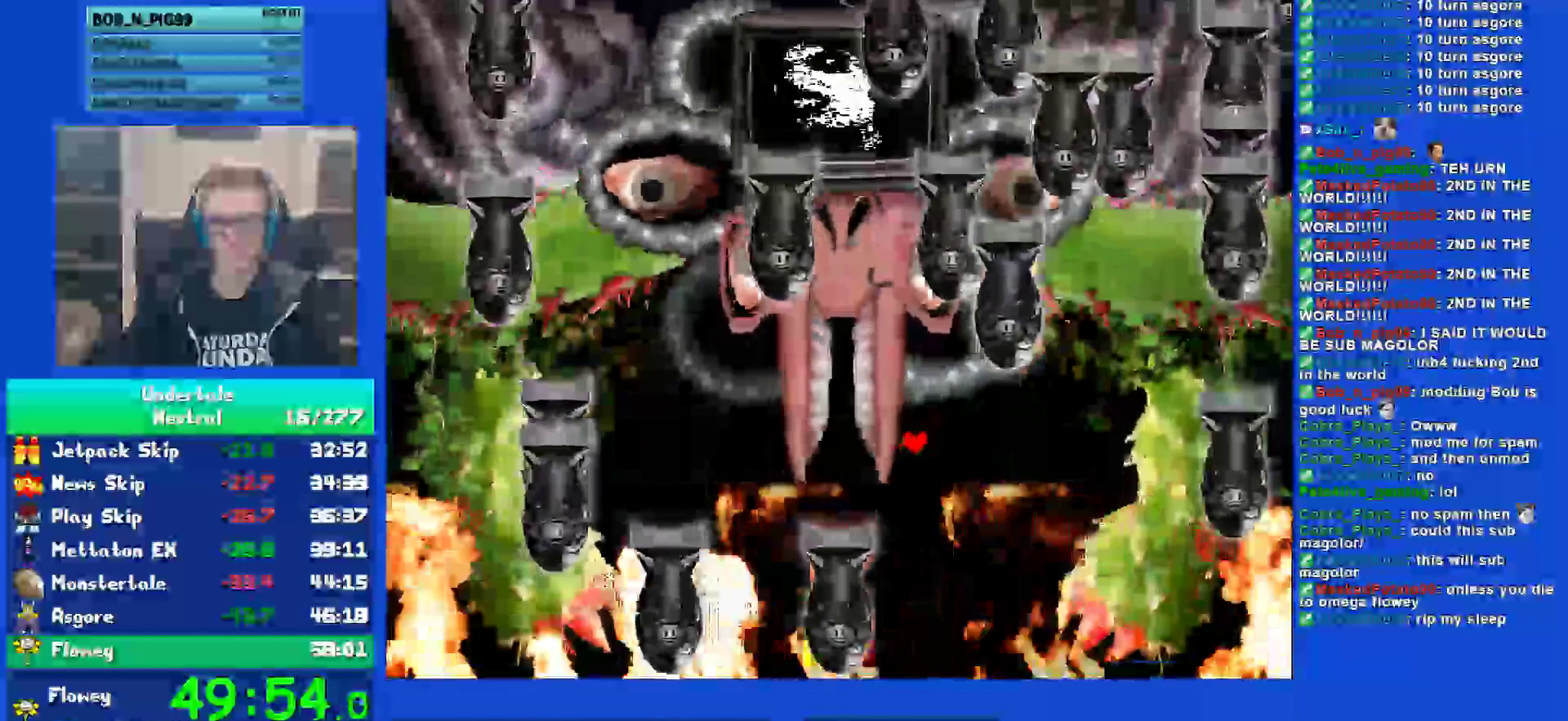
{"keys": [], "events": [[83, "left", "down"], [250, "left", "up"]]}
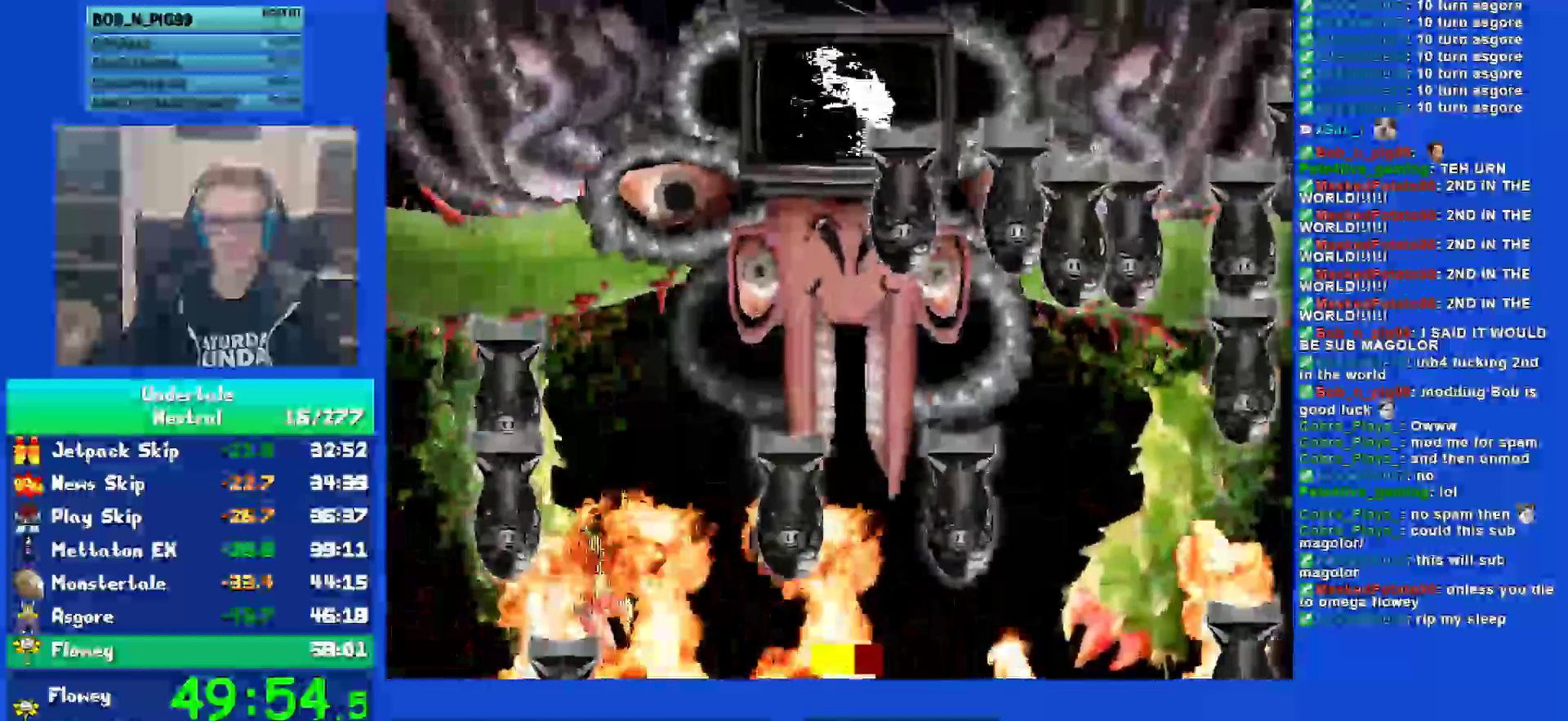
{"keys": ["left"], "events": [[50, "right", "down"], [183, "left", "down"], [183, "right", "up"]]}
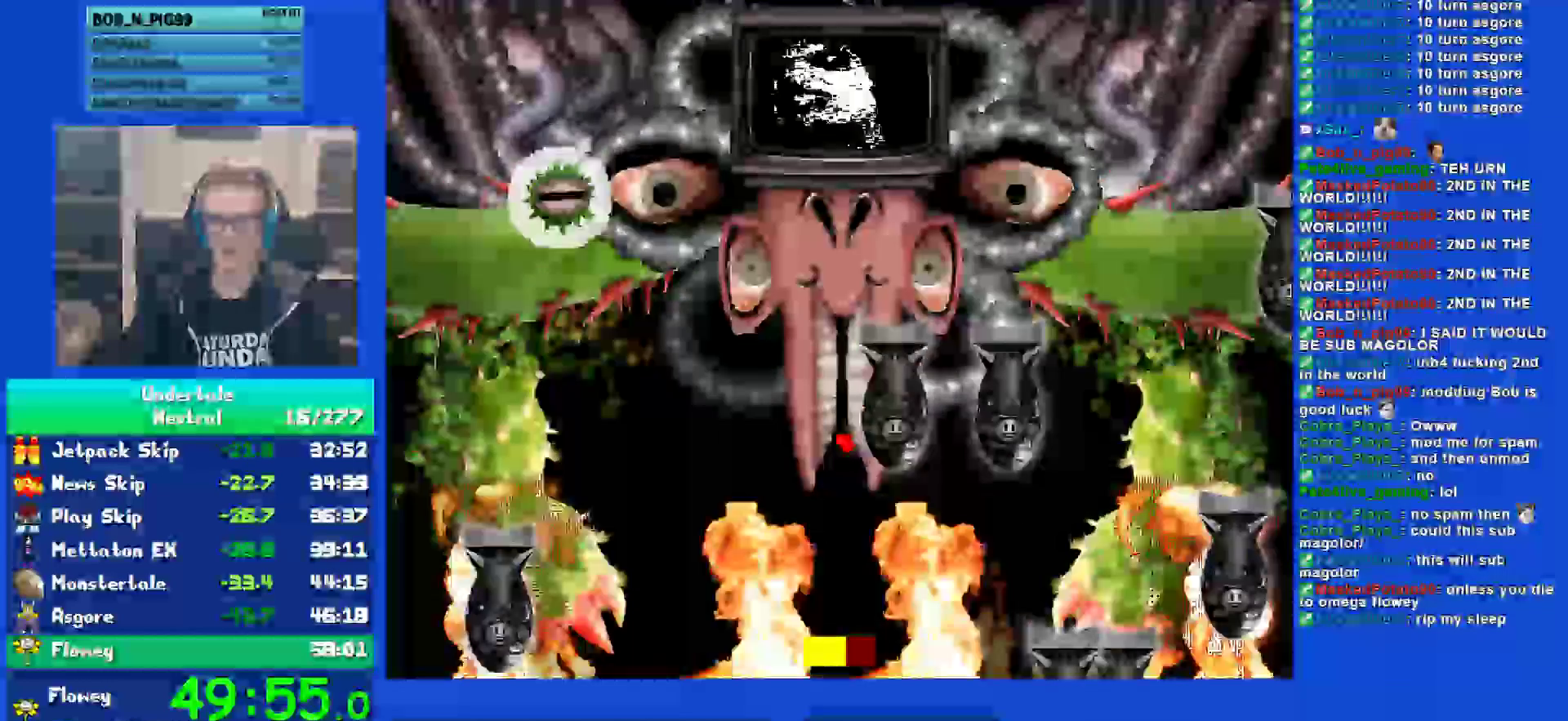
{"keys": [], "events": [[150, "left", "up"]]}